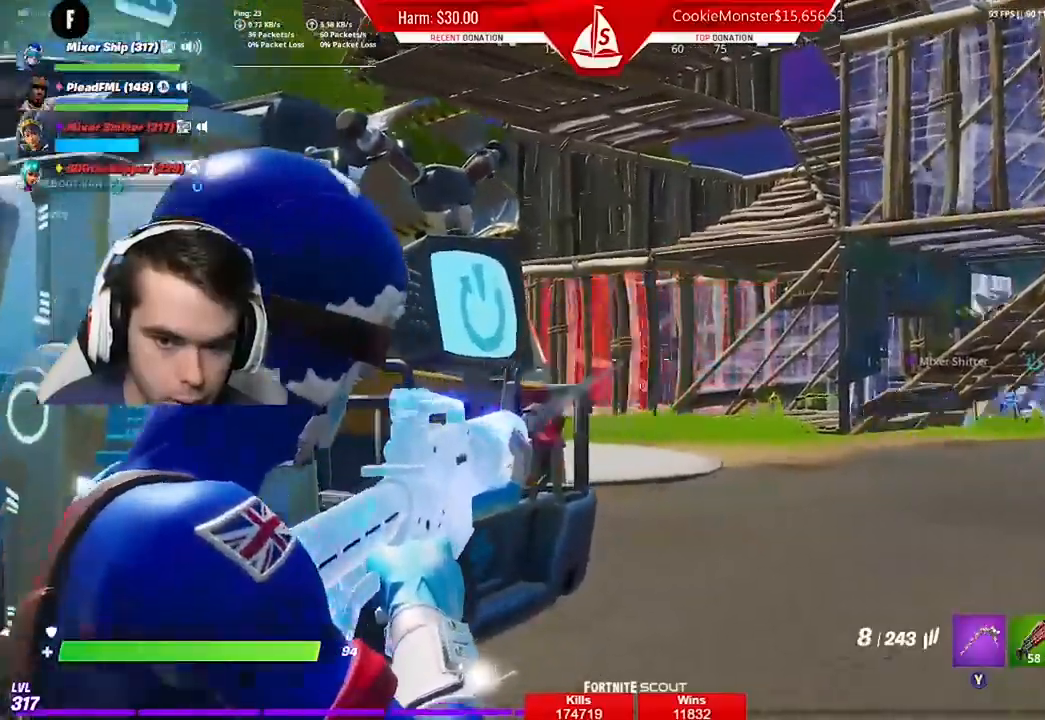
Gameplay with a controller (Xbox layout); each line is a JSON object with the inputs held at the frame after it. "events" lists button and stick changes between this image and that frame as [ms after this image, input, new state], when the widget could be followed in between.
{"buttons": ["L2", "R2"], "left_stick": "up-right", "right_stick": "center", "events": [[133, "L2", "up"], [167, "L2", "down"], [333, "L2", "up"], [367, "L2", "down"], [433, "left_stick", "up-right"]]}
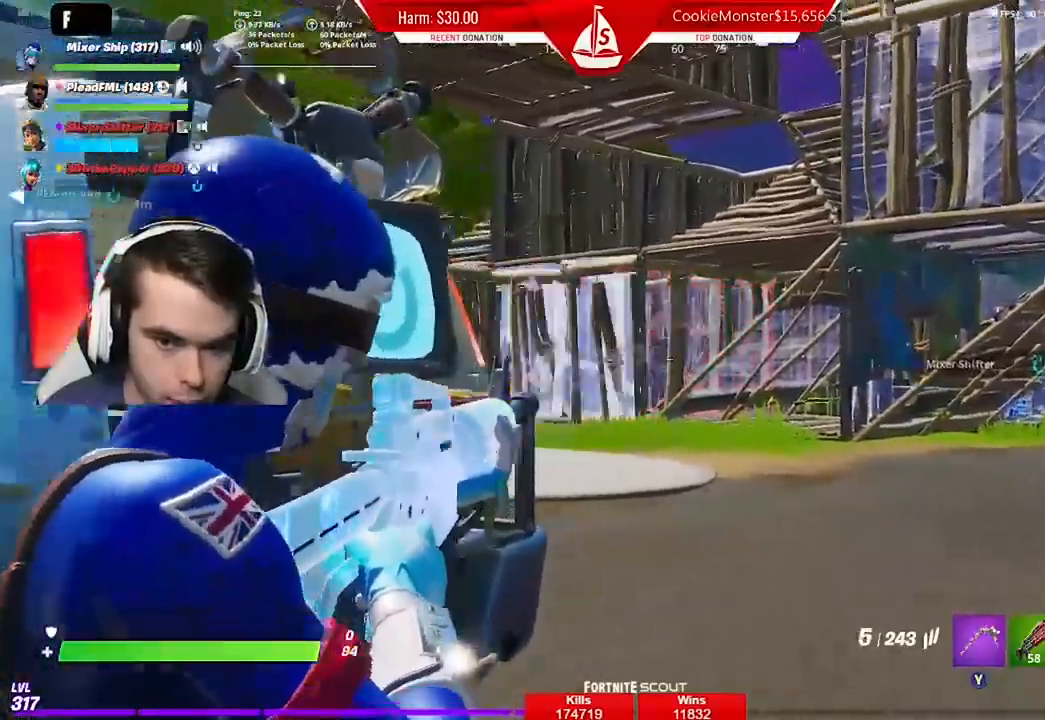
{"buttons": [], "left_stick": "up-left", "right_stick": "center", "events": [[33, "L2", "up"], [33, "left_stick", "center"], [67, "L2", "down"], [233, "L2", "up"], [267, "L2", "down"], [333, "left_stick", "left"], [433, "L2", "up"], [433, "R2", "up"], [433, "left_stick", "up-left"]]}
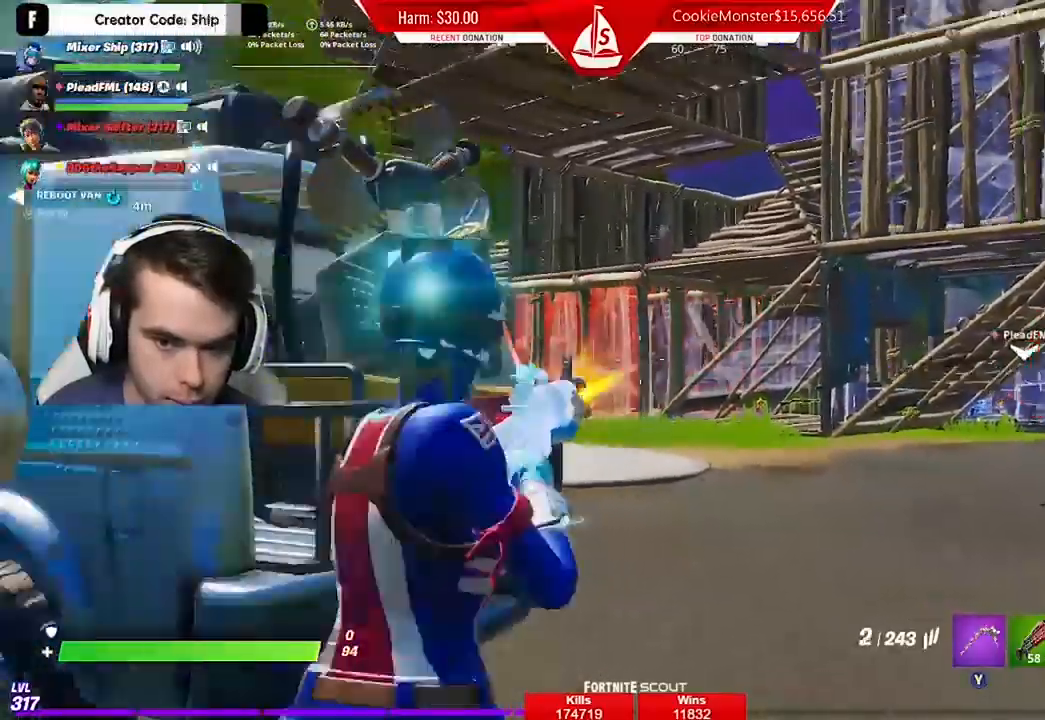
{"buttons": [], "left_stick": "up", "right_stick": "center", "events": [[67, "R1", "down"], [167, "R1", "up"], [167, "left_stick", "up"], [233, "R1", "down"], [333, "R1", "up"]]}
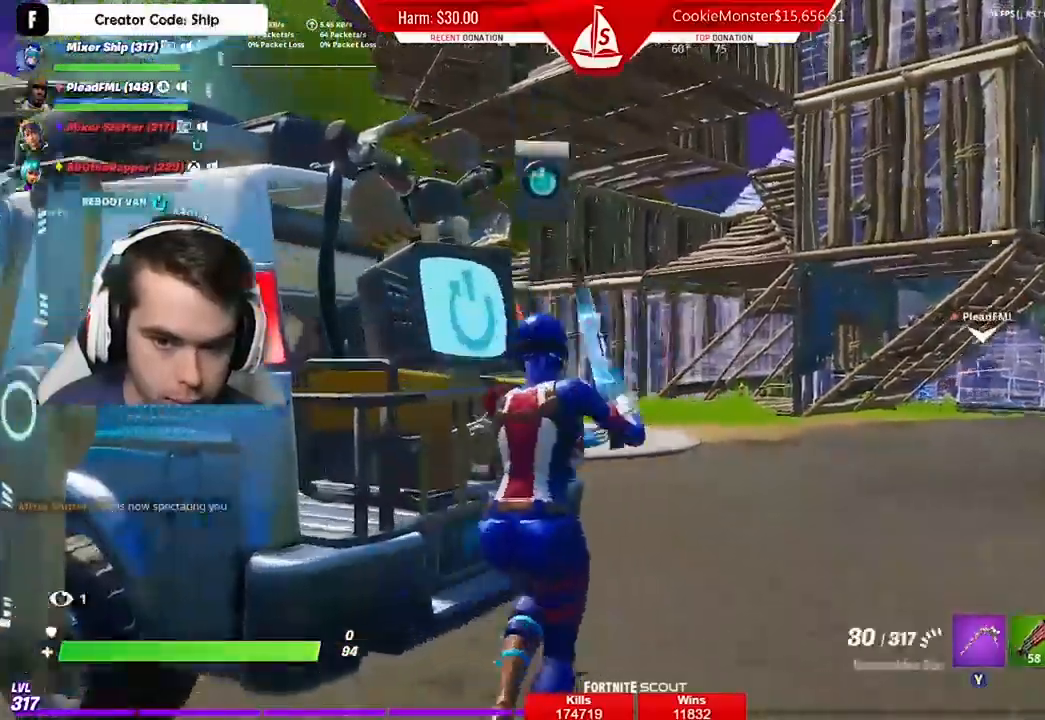
{"buttons": ["L2", "R2"], "left_stick": "down", "right_stick": "center", "events": [[200, "R2", "down"], [300, "L2", "down"], [300, "left_stick", "center"], [400, "left_stick", "left"], [467, "L2", "up"], [500, "L2", "down"], [500, "left_stick", "down"]]}
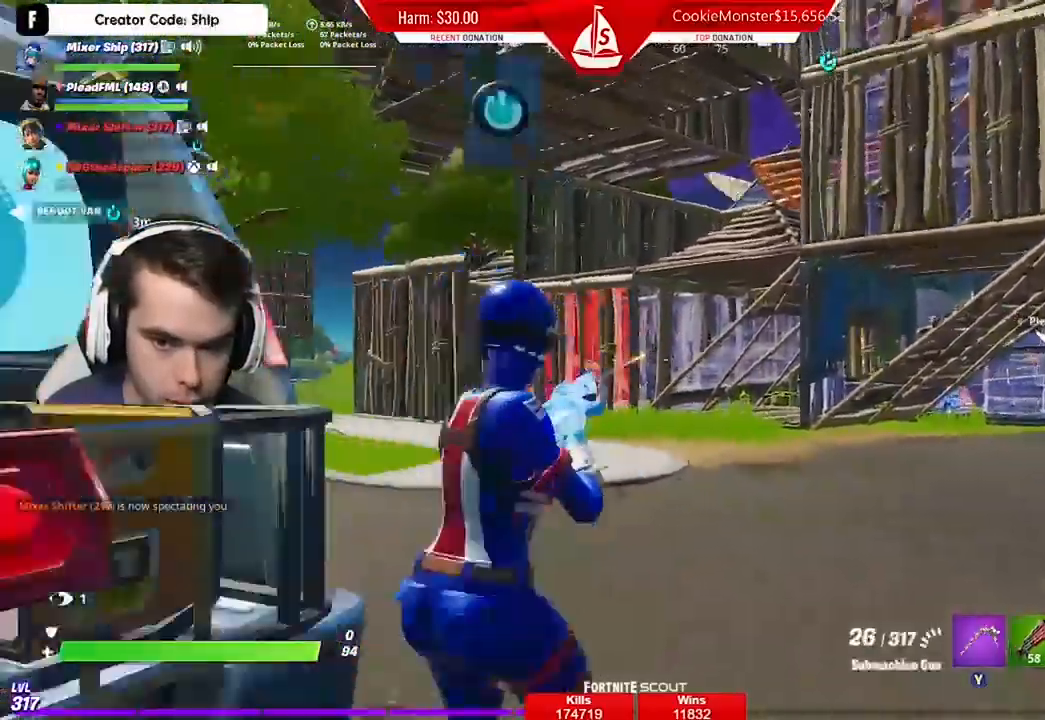
{"buttons": ["L2", "R2"], "left_stick": "down", "right_stick": "center", "events": [[167, "L2", "up"], [200, "L2", "down"]]}
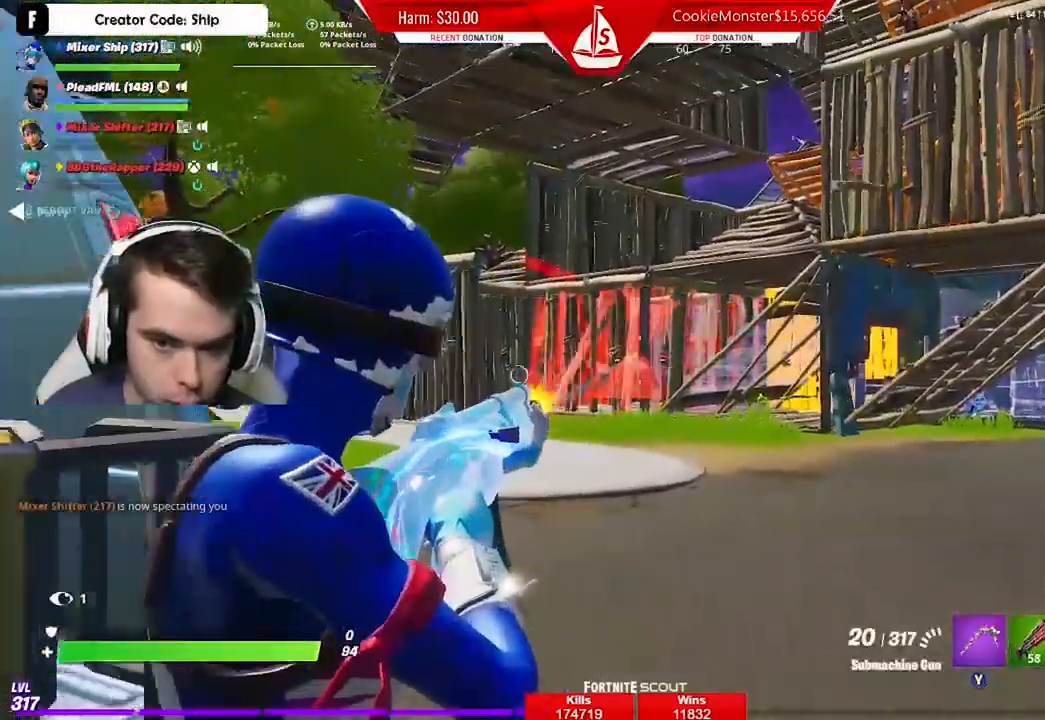
{"buttons": ["L2", "R2"], "left_stick": "center", "right_stick": "center", "events": [[333, "left_stick", "down-left"], [500, "left_stick", "center"]]}
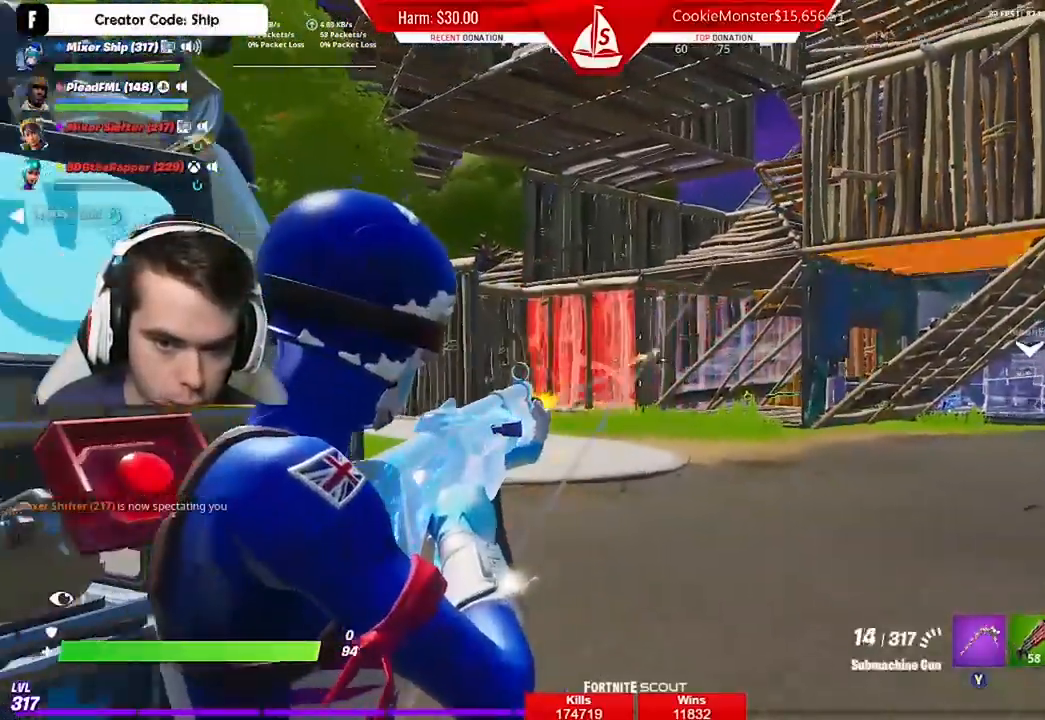
{"buttons": ["A", "R2"], "left_stick": "down-left", "right_stick": "up", "events": [[167, "L3", "down"], [167, "left_stick", "down-left"], [233, "L3", "up"], [300, "L2", "up"], [300, "R2", "up"], [367, "B", "down"], [400, "R2", "down"], [400, "right_stick", "up-right"], [433, "A", "down"], [467, "B", "up"], [500, "right_stick", "up"]]}
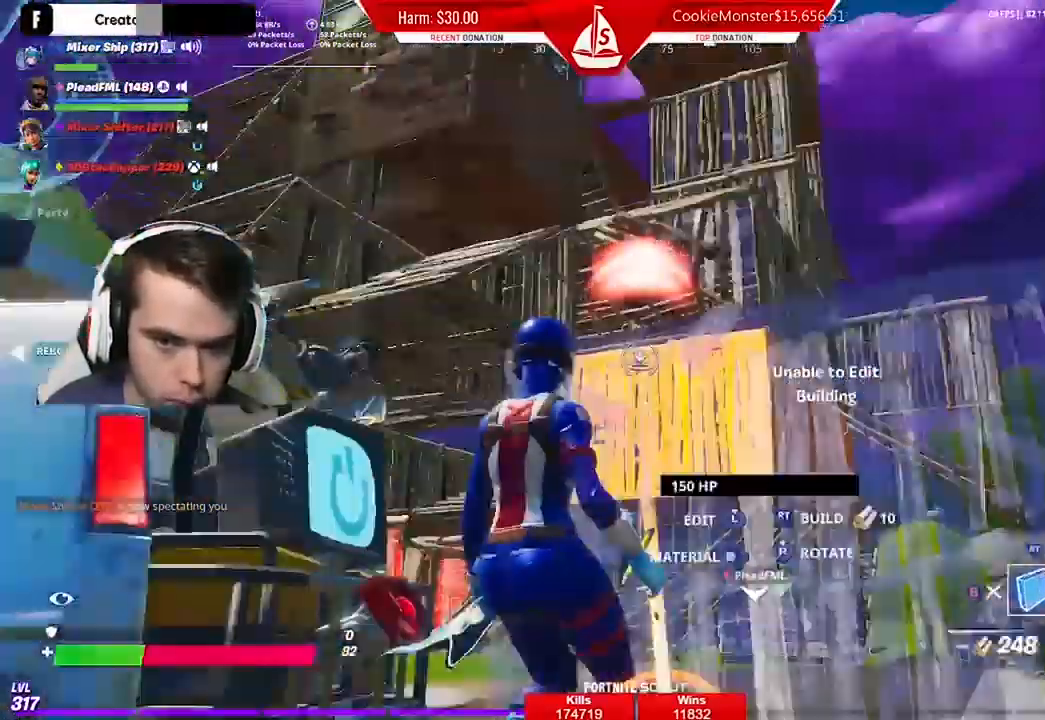
{"buttons": [], "left_stick": "left", "right_stick": "center", "events": [[67, "A", "up"], [67, "right_stick", "up-right"], [167, "right_stick", "center"], [400, "left_stick", "left"], [433, "B", "down"], [500, "B", "up"], [500, "R2", "up"]]}
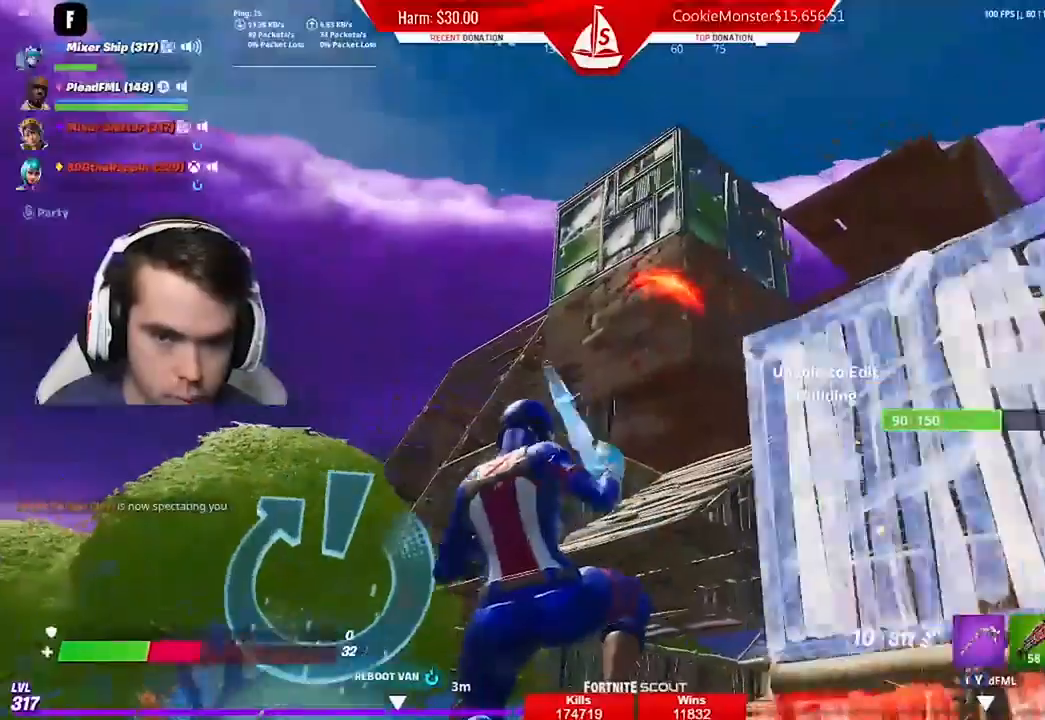
{"buttons": [], "left_stick": "up-left", "right_stick": "center", "events": [[133, "R3", "down"], [200, "right_stick", "down"], [233, "R3", "up"], [400, "X", "down"], [400, "right_stick", "center"], [467, "X", "up"], [467, "left_stick", "up-left"]]}
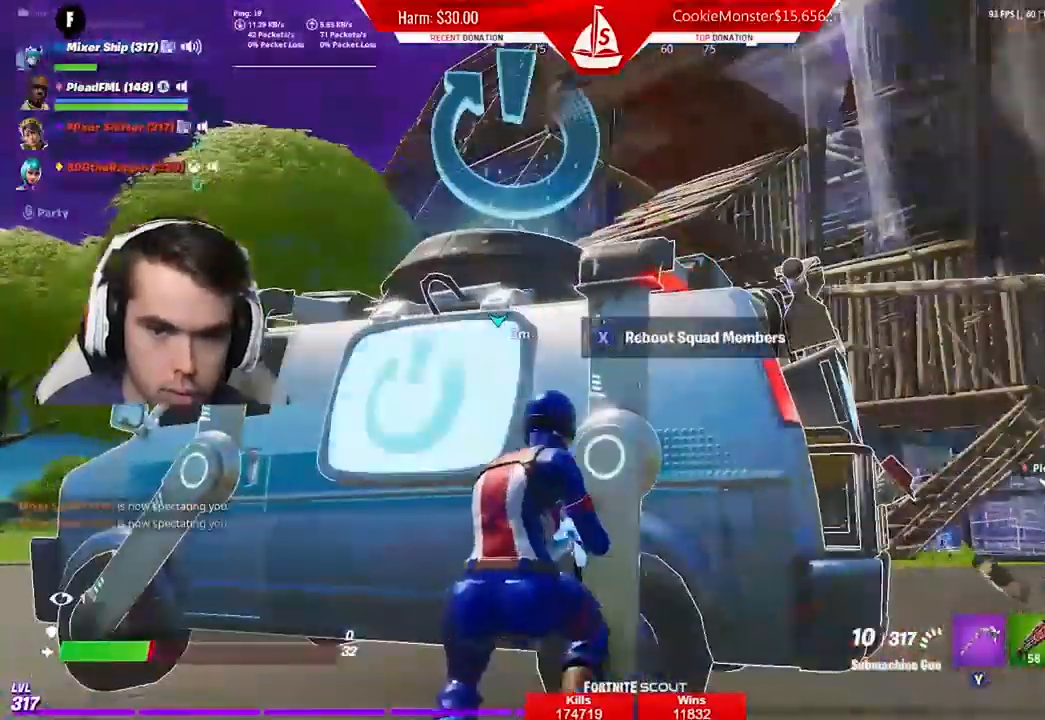
{"buttons": [], "left_stick": "left", "right_stick": "center", "events": [[67, "left_stick", "up"], [100, "right_stick", "right"], [200, "right_stick", "center"], [233, "left_stick", "left"]]}
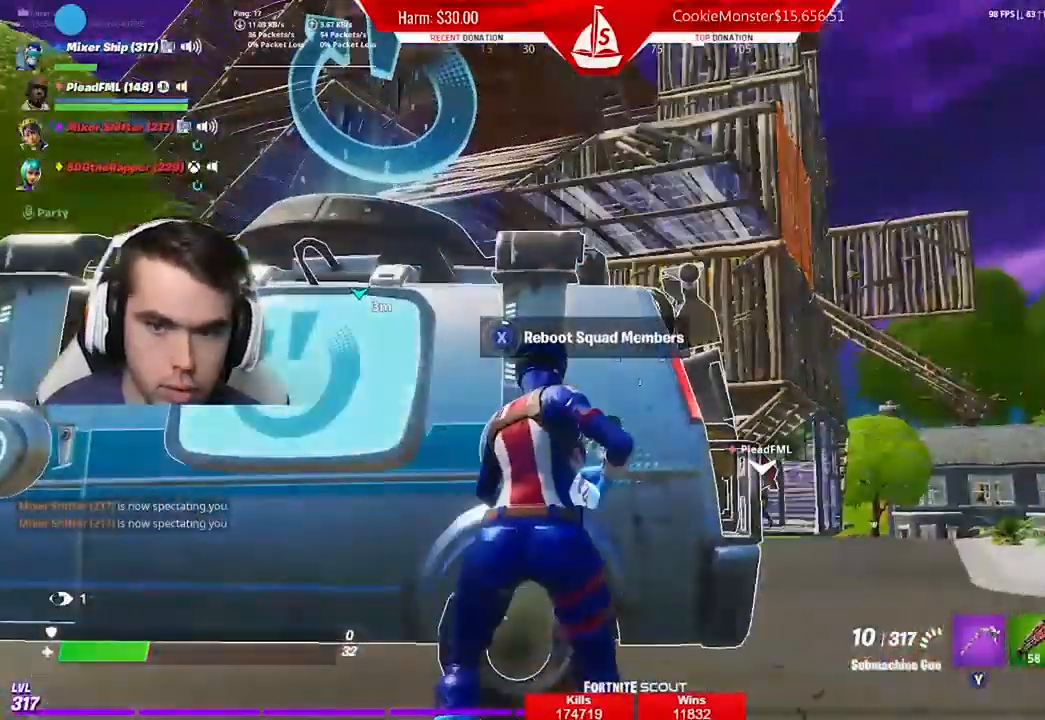
{"buttons": [], "left_stick": "up", "right_stick": "center", "events": [[67, "R1", "down"], [167, "R1", "up"], [400, "left_stick", "up"]]}
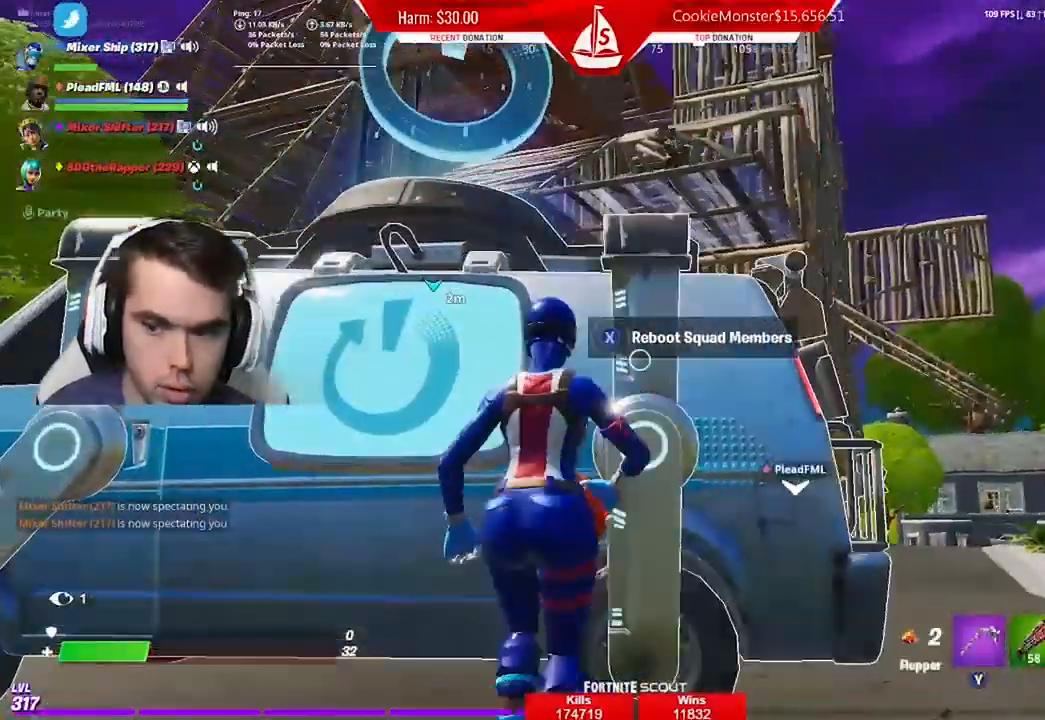
{"buttons": [], "left_stick": "center", "right_stick": "center", "events": [[200, "left_stick", "center"], [300, "R2", "down"], [433, "R2", "up"]]}
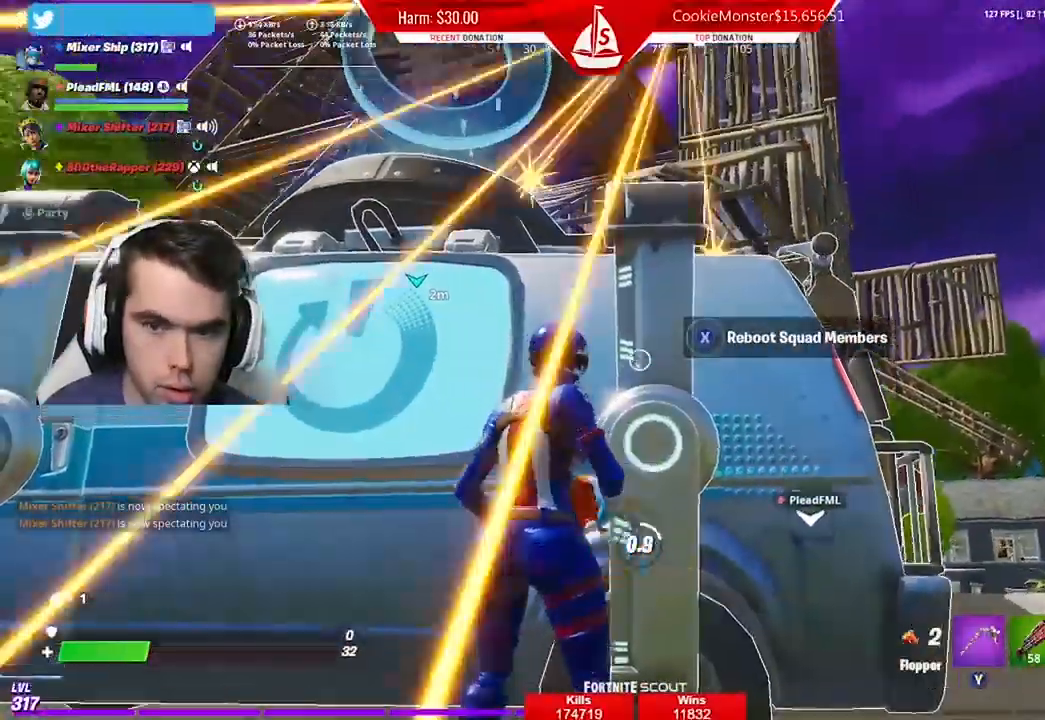
{"buttons": [], "left_stick": "center", "right_stick": "center", "events": [[67, "right_stick", "up"], [300, "right_stick", "center"]]}
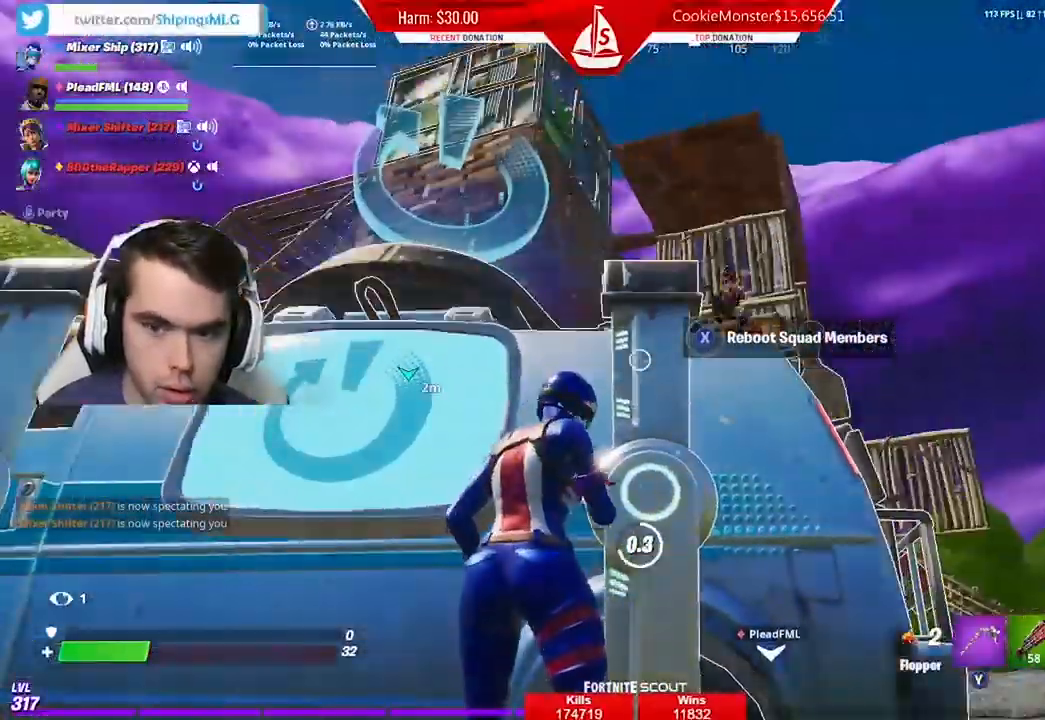
{"buttons": ["R1"], "left_stick": "down-left", "right_stick": "right", "events": [[233, "left_stick", "down-left"], [433, "right_stick", "right"], [467, "R1", "down"]]}
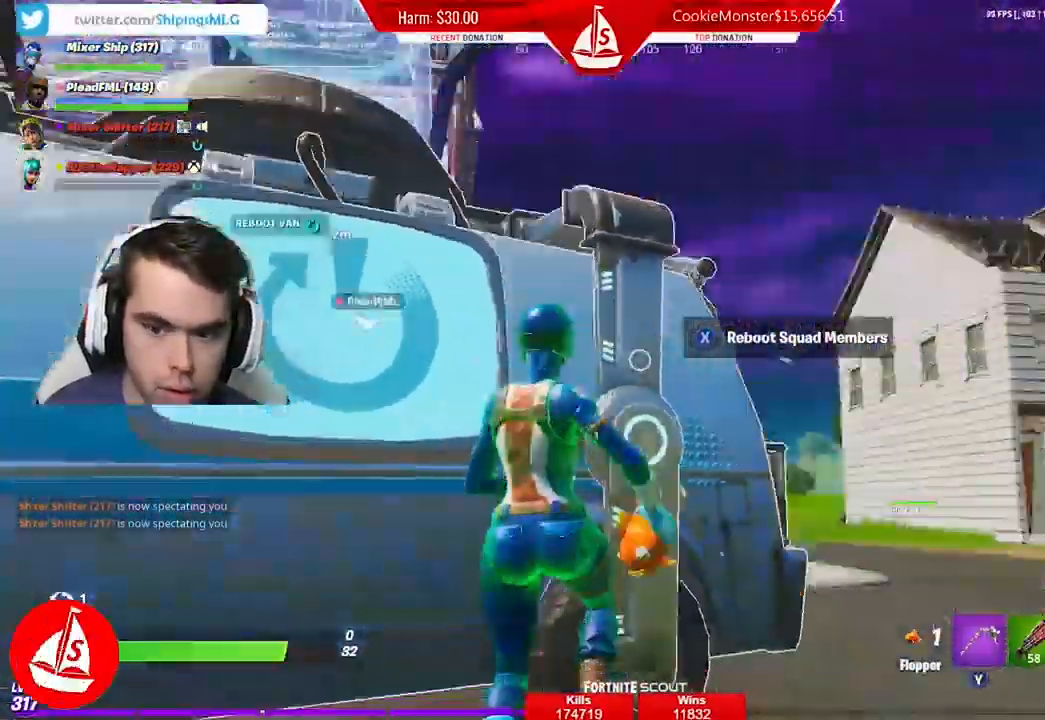
{"buttons": [], "left_stick": "down-left", "right_stick": "right", "events": [[33, "right_stick", "center"], [67, "R1", "up"], [167, "R1", "down"], [267, "R1", "up"], [367, "R1", "down"], [467, "R1", "up"], [467, "right_stick", "right"]]}
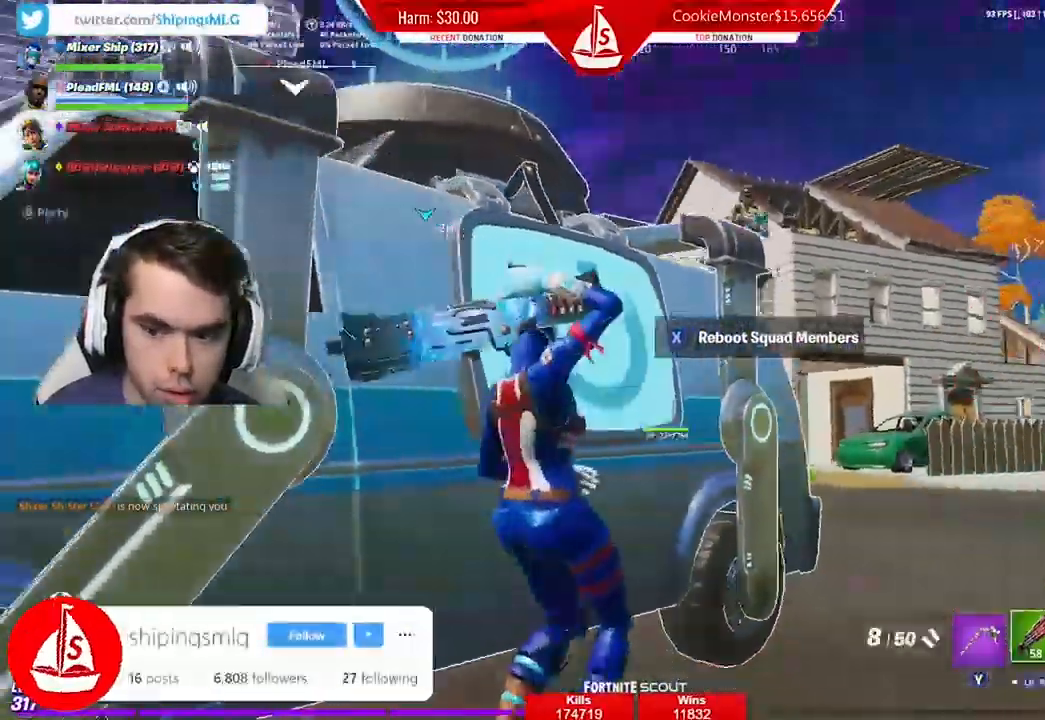
{"buttons": ["R2"], "left_stick": "right", "right_stick": "down-right", "events": [[33, "left_stick", "right"], [67, "right_stick", "center"], [367, "right_stick", "down-right"], [400, "A", "down"], [500, "A", "up"], [500, "R2", "down"]]}
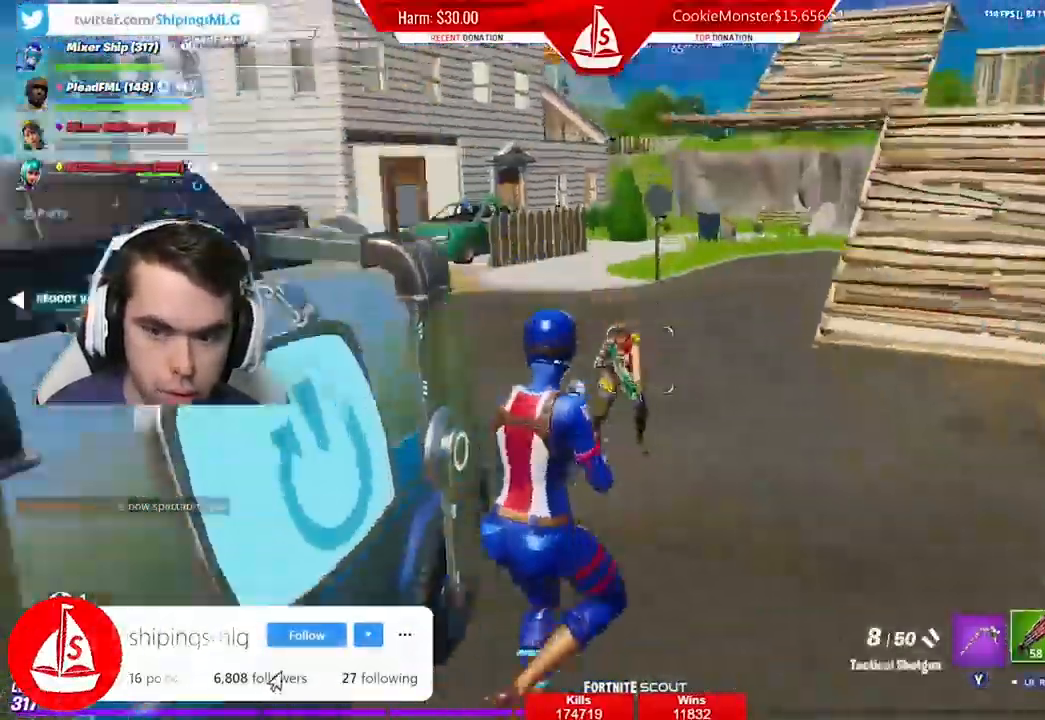
{"buttons": [], "left_stick": "down-right", "right_stick": "left", "events": [[67, "right_stick", "down-left"], [133, "right_stick", "down"], [167, "R2", "up"], [233, "right_stick", "down-left"], [467, "left_stick", "down-right"], [500, "right_stick", "left"]]}
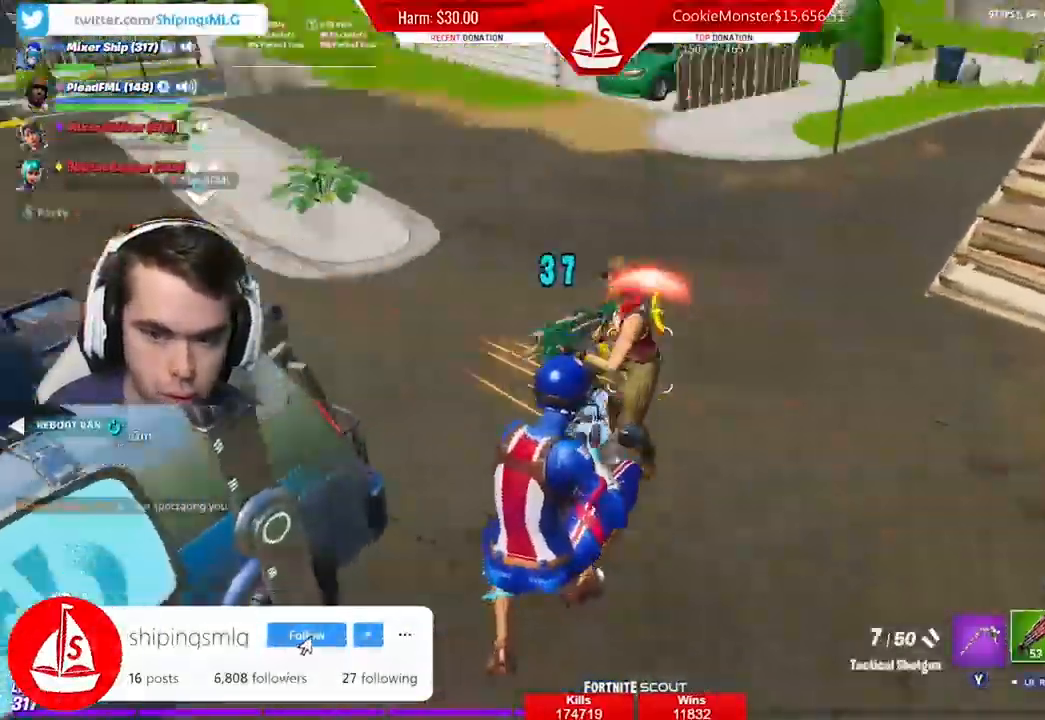
{"buttons": [], "left_stick": "down-right", "right_stick": "down", "events": [[67, "R2", "down"], [100, "right_stick", "up-right"], [167, "right_stick", "up"], [200, "R2", "up"], [267, "R2", "down"], [267, "right_stick", "center"], [400, "R2", "up"], [500, "right_stick", "down"]]}
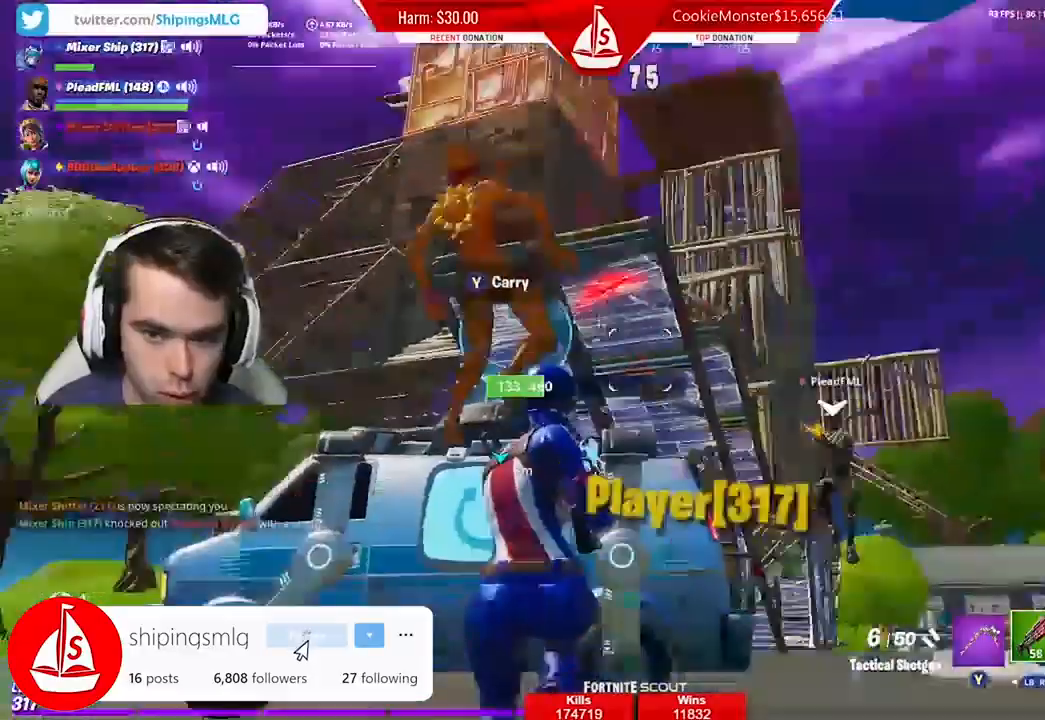
{"buttons": [], "left_stick": "left", "right_stick": "up", "events": [[133, "left_stick", "up"], [233, "R3", "down"], [233, "left_stick", "left"], [233, "right_stick", "center"], [367, "R3", "up"], [433, "right_stick", "up"]]}
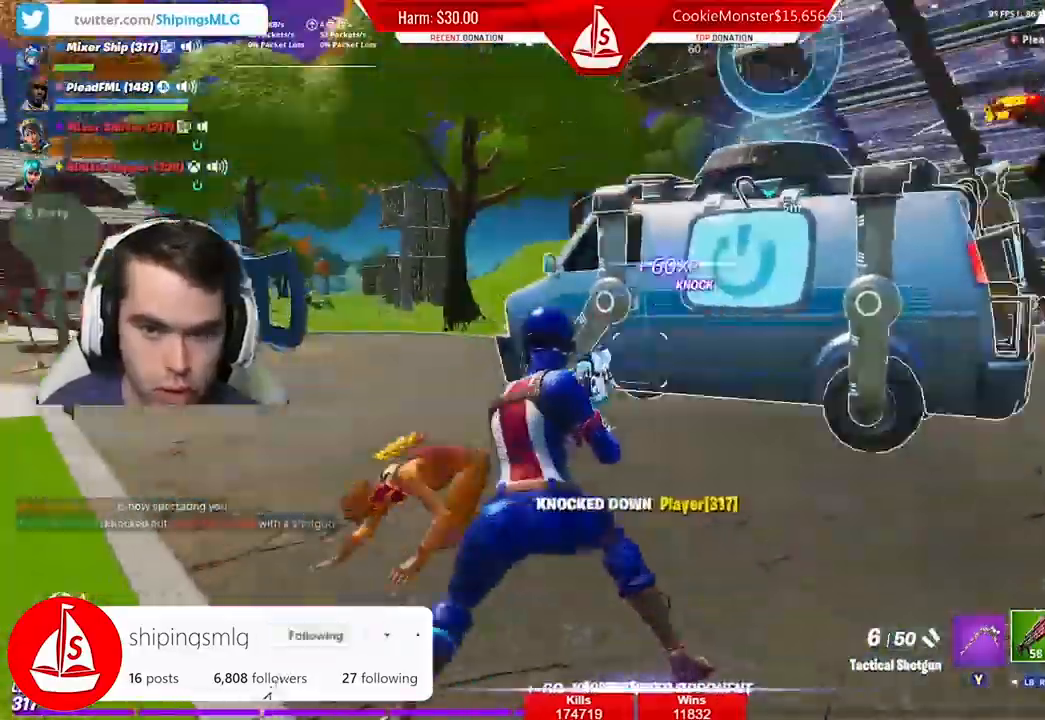
{"buttons": [], "left_stick": "down", "right_stick": "down", "events": [[33, "right_stick", "center"], [167, "left_stick", "down-left"], [333, "right_stick", "down"], [500, "left_stick", "down"]]}
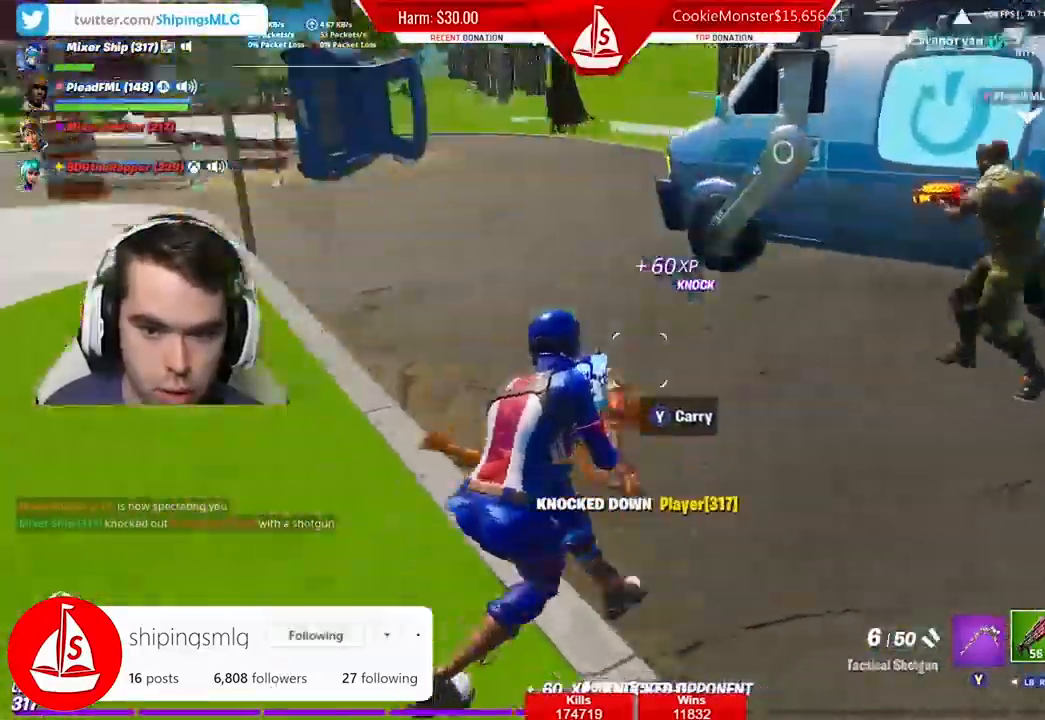
{"buttons": [], "left_stick": "right", "right_stick": "down", "events": [[400, "left_stick", "right"]]}
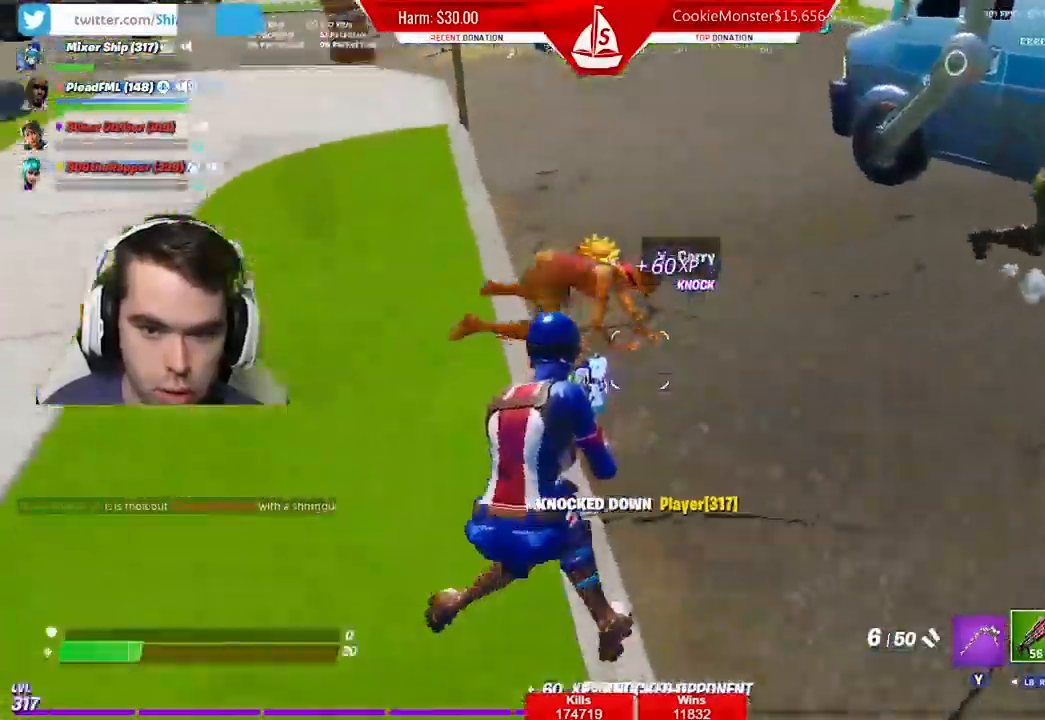
{"buttons": ["A", "R2"], "left_stick": "up", "right_stick": "center", "events": [[67, "right_stick", "center"], [100, "left_stick", "up"], [400, "right_stick", "up"], [433, "A", "down"], [500, "R2", "down"], [500, "right_stick", "center"]]}
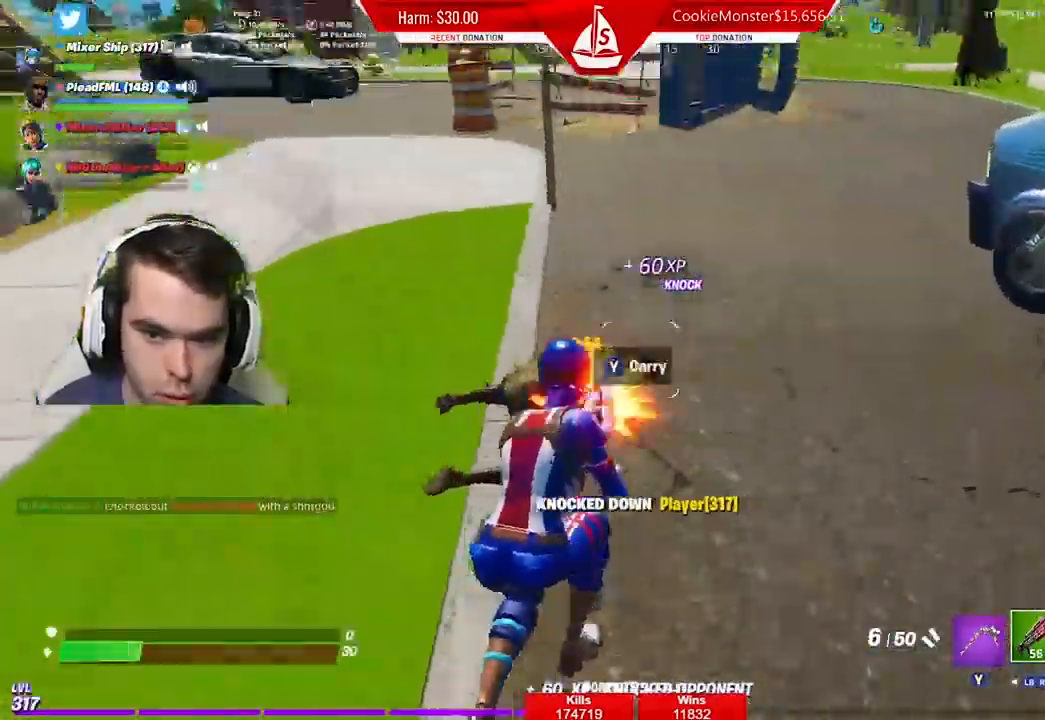
{"buttons": [], "left_stick": "up-right", "right_stick": "down", "events": [[33, "A", "up"], [67, "right_stick", "down"], [133, "R2", "up"], [167, "left_stick", "right"], [300, "left_stick", "up-right"]]}
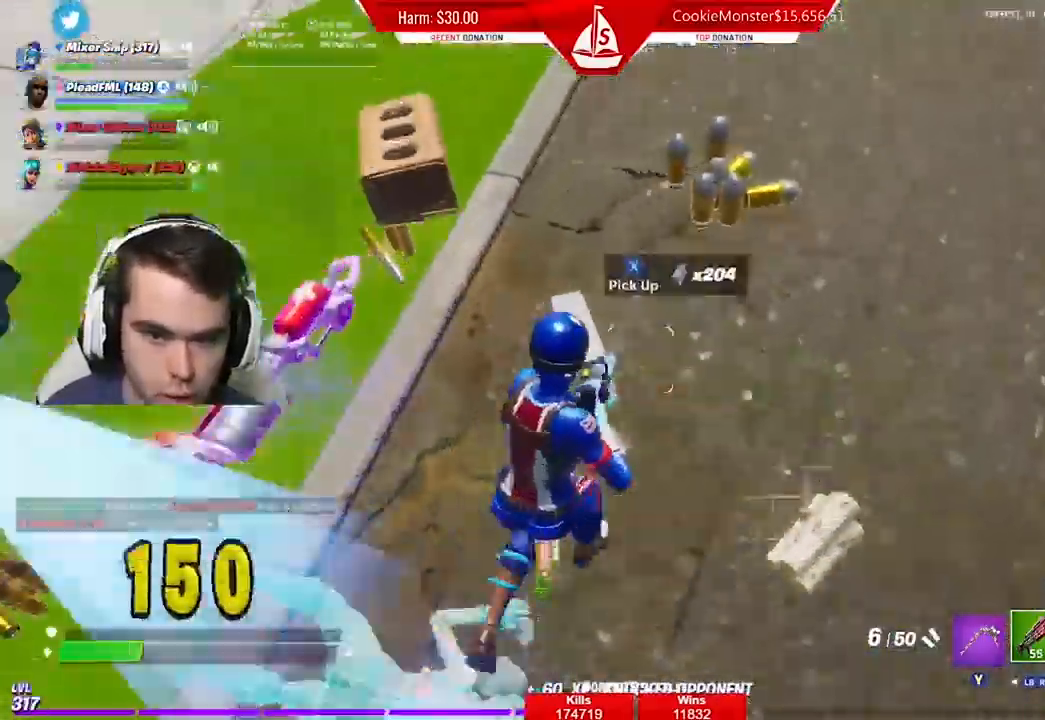
{"buttons": [], "left_stick": "up", "right_stick": "left", "events": [[100, "left_stick", "up"], [167, "right_stick", "down-left"], [267, "right_stick", "left"]]}
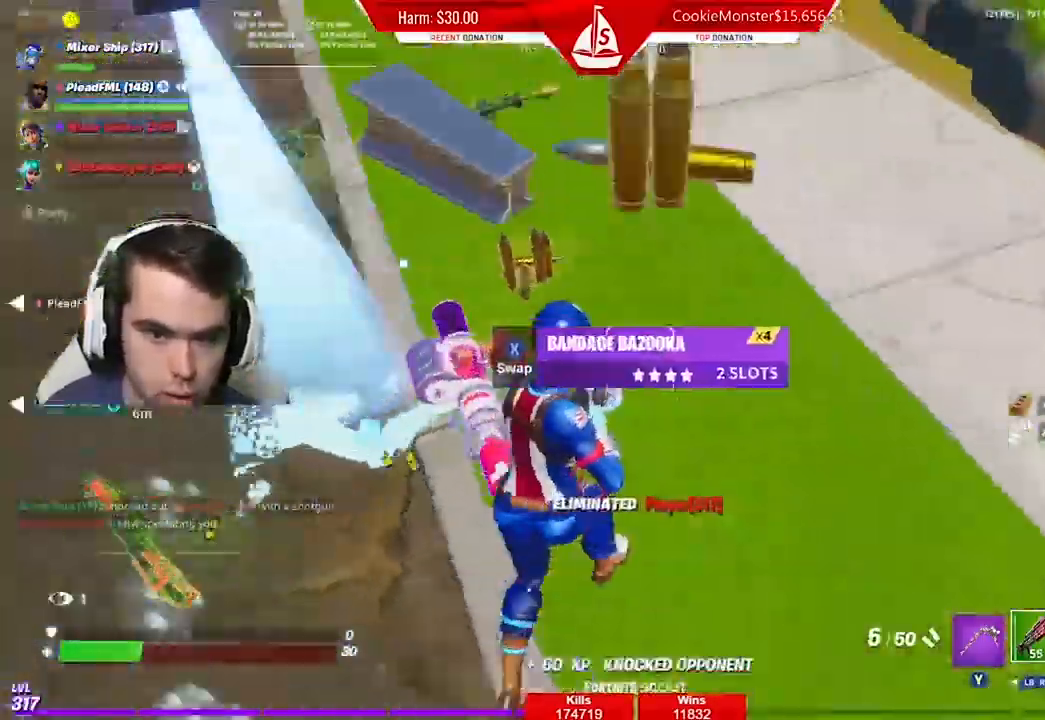
{"buttons": [], "left_stick": "up-left", "right_stick": "left", "events": [[67, "left_stick", "up-left"], [367, "right_stick", "up-left"], [467, "right_stick", "left"]]}
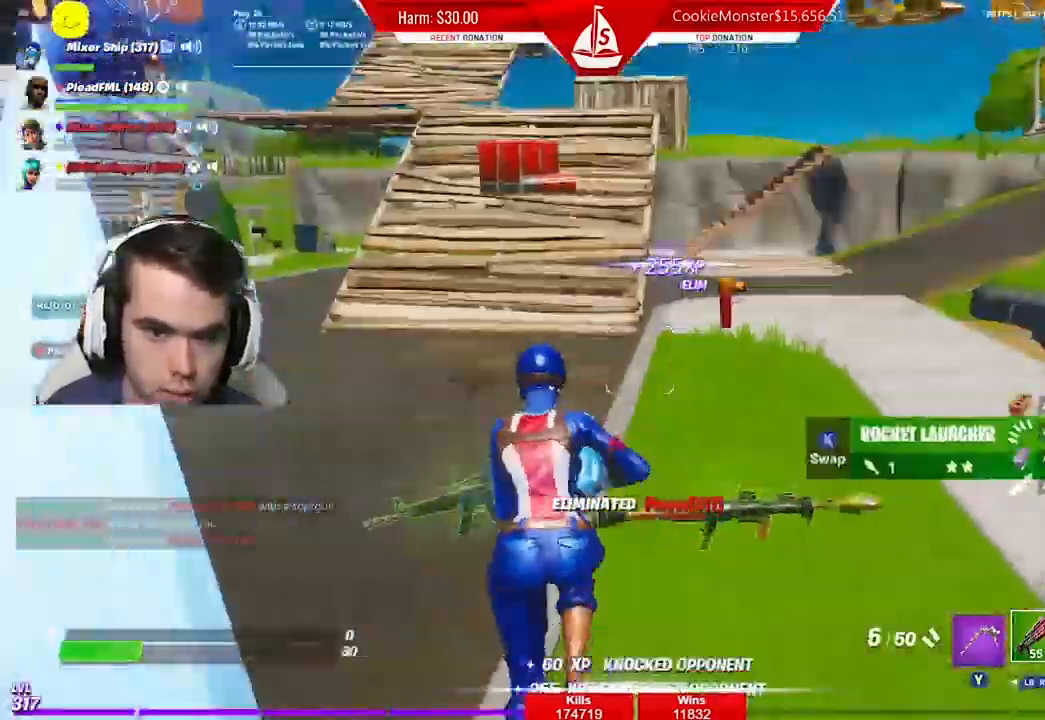
{"buttons": ["A", "B"], "left_stick": "up-left", "right_stick": "right", "events": [[33, "left_stick", "up-right"], [67, "right_stick", "right"], [200, "left_stick", "up"], [433, "A", "down"], [433, "left_stick", "up-left"], [500, "B", "down"]]}
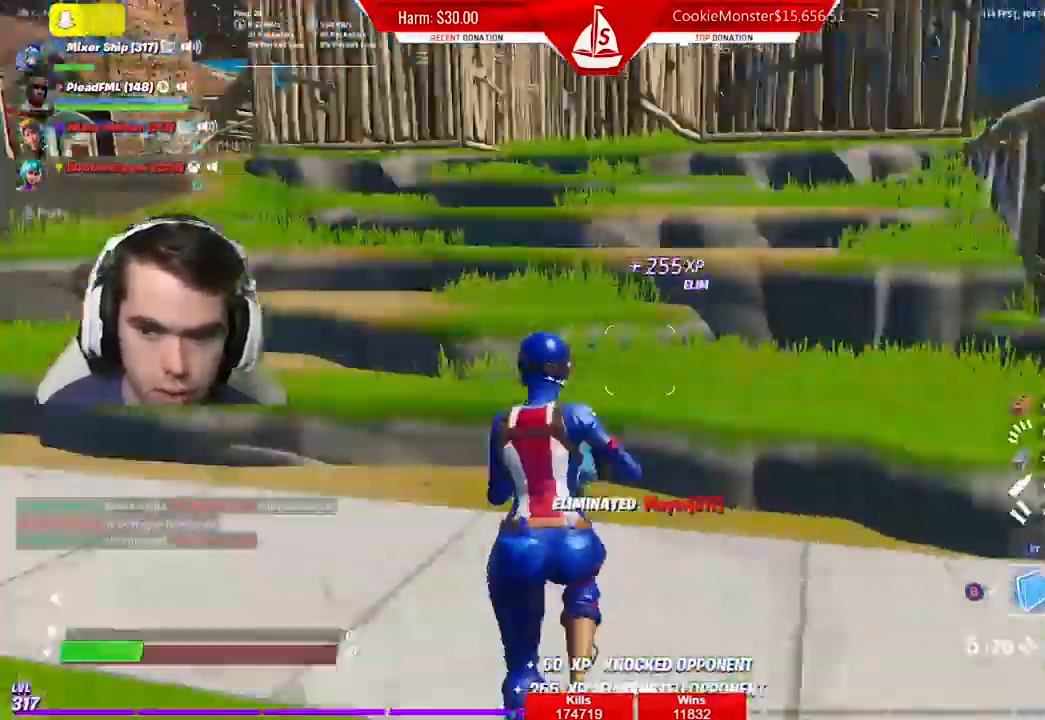
{"buttons": ["R1"], "left_stick": "down-left", "right_stick": "center", "events": [[33, "A", "up"], [67, "left_stick", "down-left"], [133, "B", "up"], [133, "R2", "down"], [300, "R2", "up"], [400, "R1", "down"], [500, "right_stick", "center"]]}
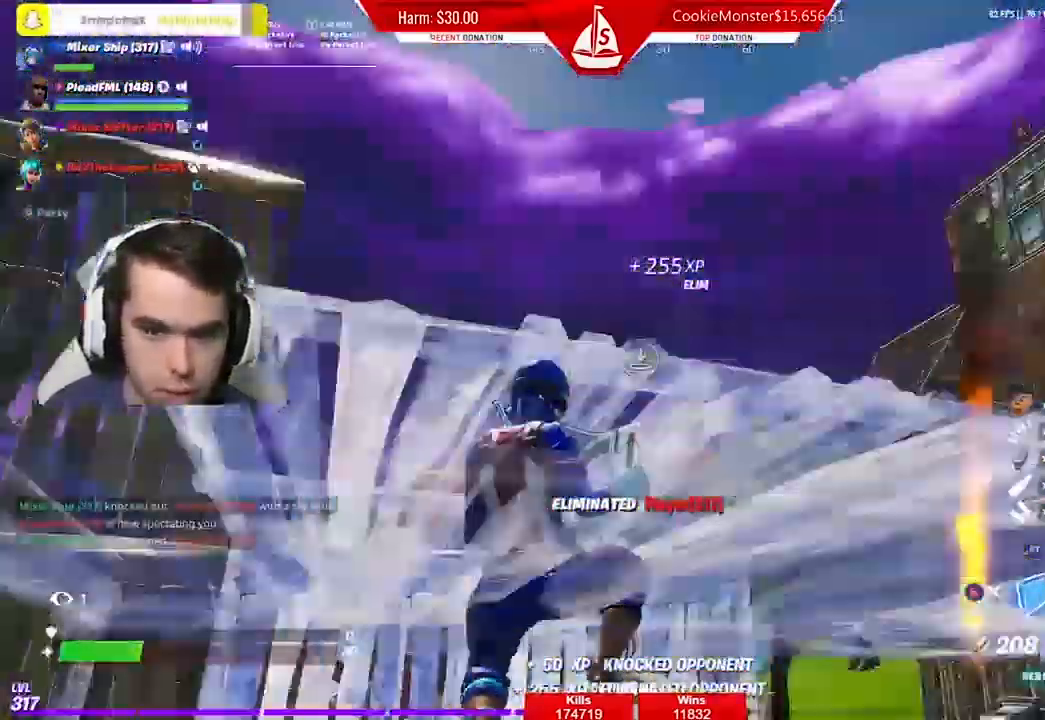
{"buttons": ["R2"], "left_stick": "down", "right_stick": "down-right", "events": [[100, "right_stick", "right"], [167, "R1", "up"], [167, "left_stick", "left"], [233, "R2", "down"], [333, "right_stick", "down-right"], [367, "left_stick", "down"]]}
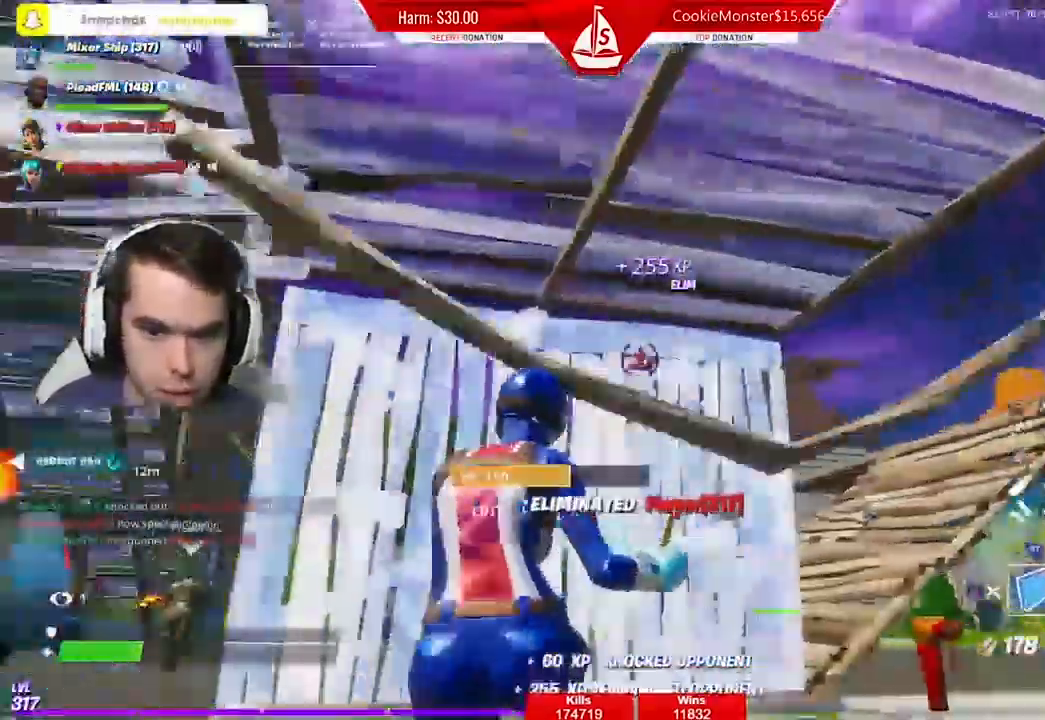
{"buttons": ["L1"], "left_stick": "right", "right_stick": "down-right", "events": [[33, "left_stick", "down-right"], [133, "R2", "up"], [233, "R1", "down"], [300, "left_stick", "right"], [400, "R1", "up"], [433, "L1", "down"]]}
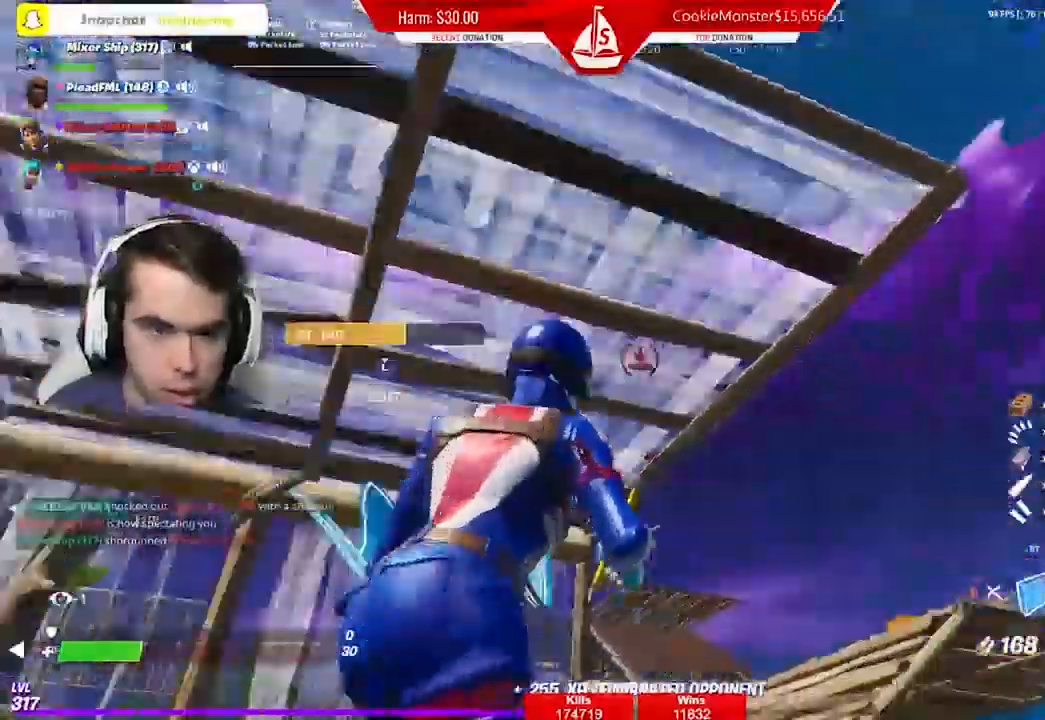
{"buttons": [], "left_stick": "up", "right_stick": "down-right", "events": [[33, "R1", "down"], [100, "L1", "up"], [100, "R1", "up"], [133, "L1", "down"], [200, "R1", "down"], [300, "L1", "up"], [300, "R1", "up"], [300, "left_stick", "up"], [333, "L1", "down"], [367, "R1", "down"], [467, "L1", "up"], [467, "R1", "up"]]}